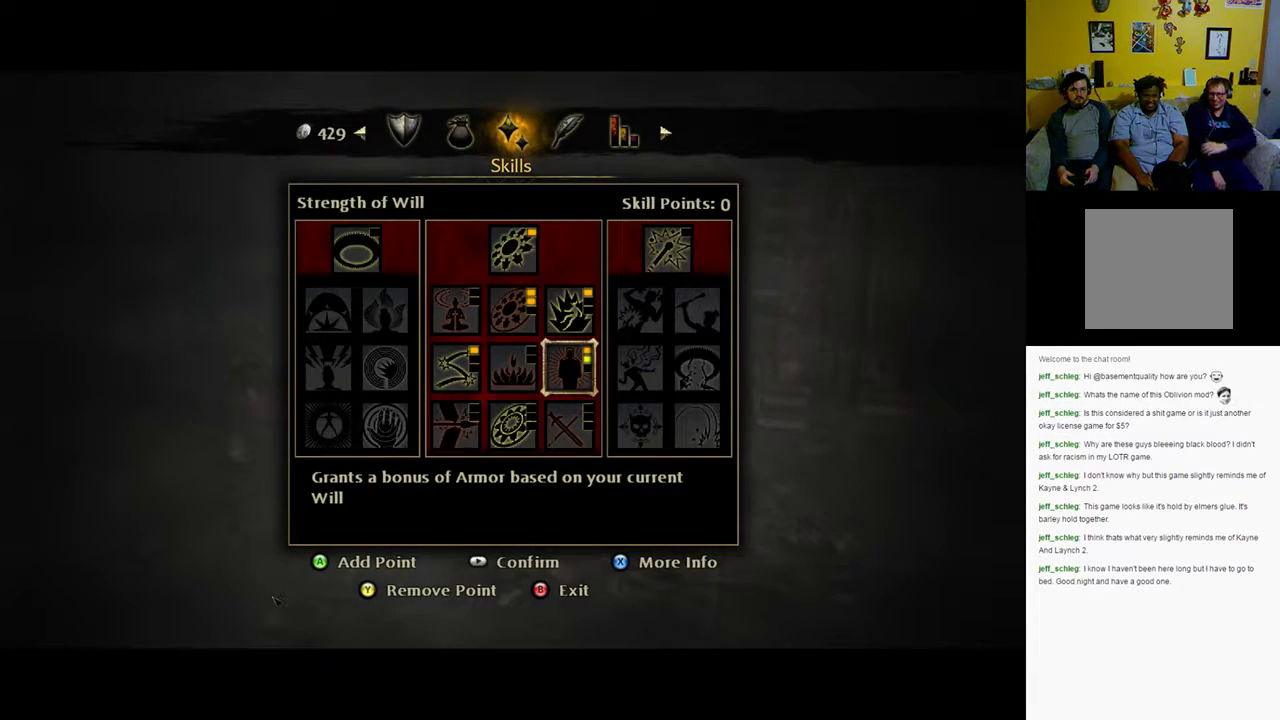
Gameplay with a controller (Xbox layout); each line is a JSON object with the inputs held at the frame after it. "events" lists button and stick changes between this image and that frame as [ms after this image, input, new state], when the widget could be followed in between.
{"buttons": [], "left_stick": "center", "right_stick": "center", "events": []}
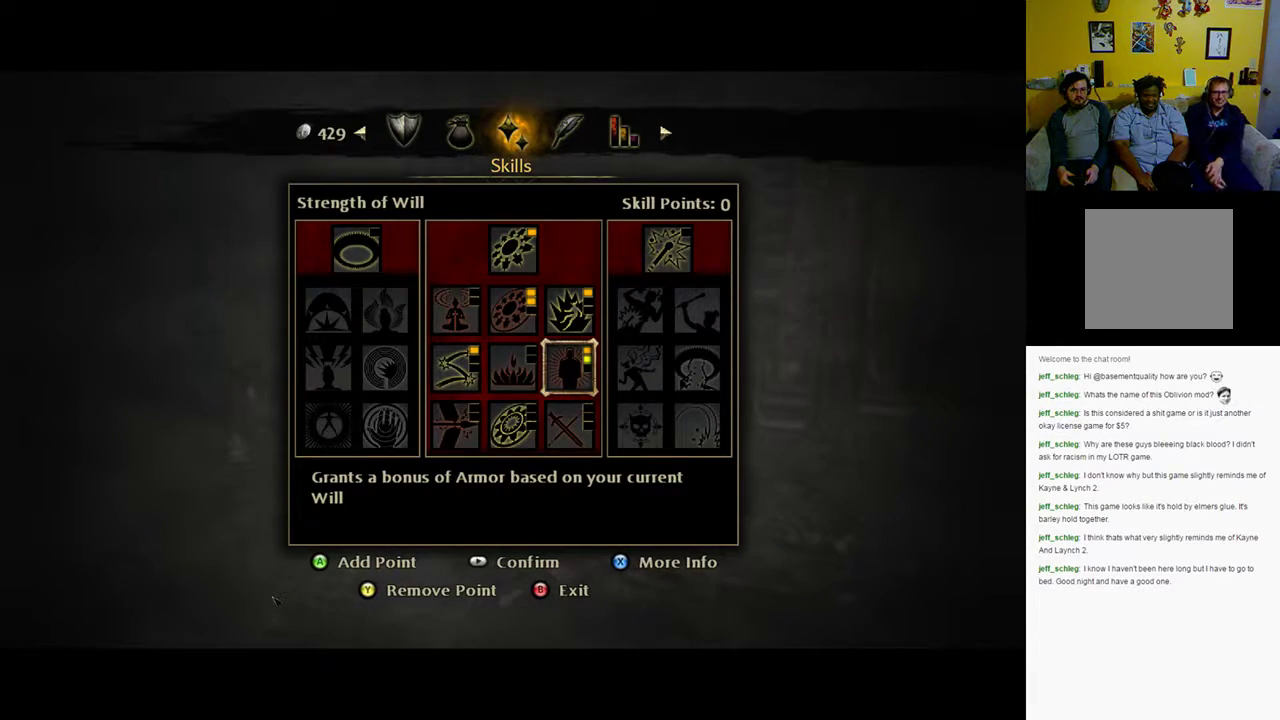
{"buttons": [], "left_stick": "center", "right_stick": "center", "events": []}
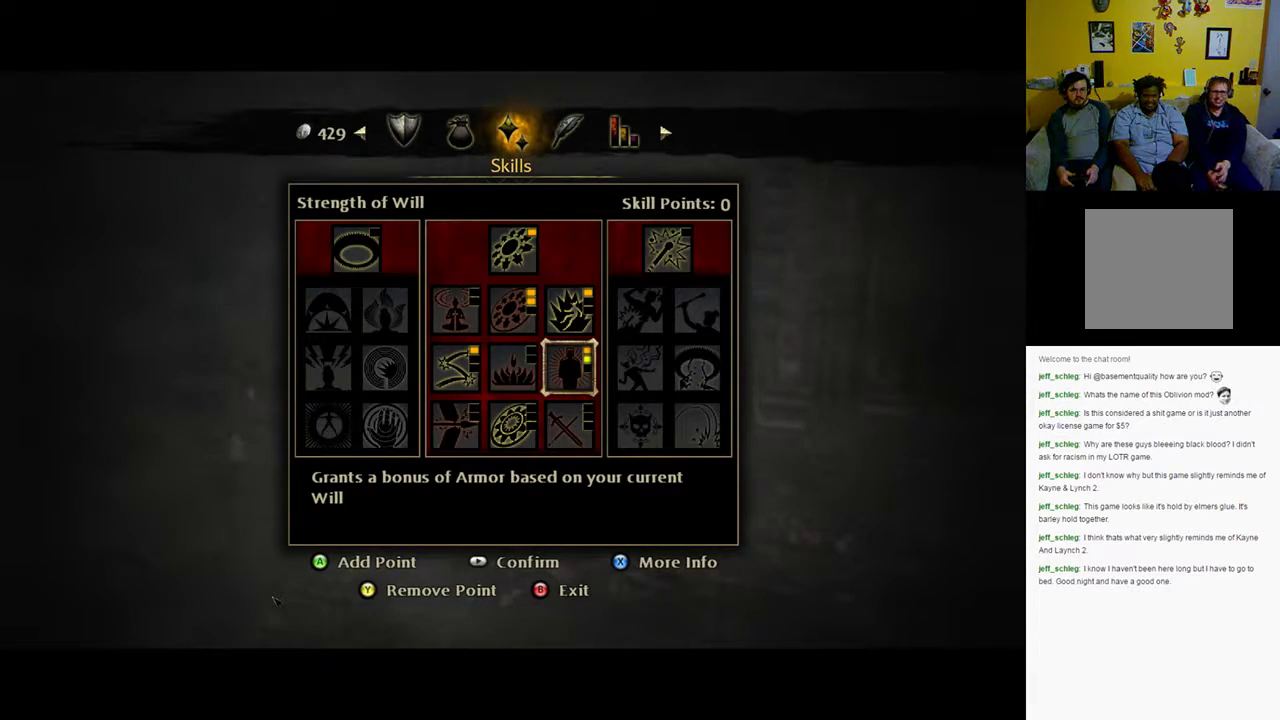
{"buttons": [], "left_stick": "center", "right_stick": "center", "events": []}
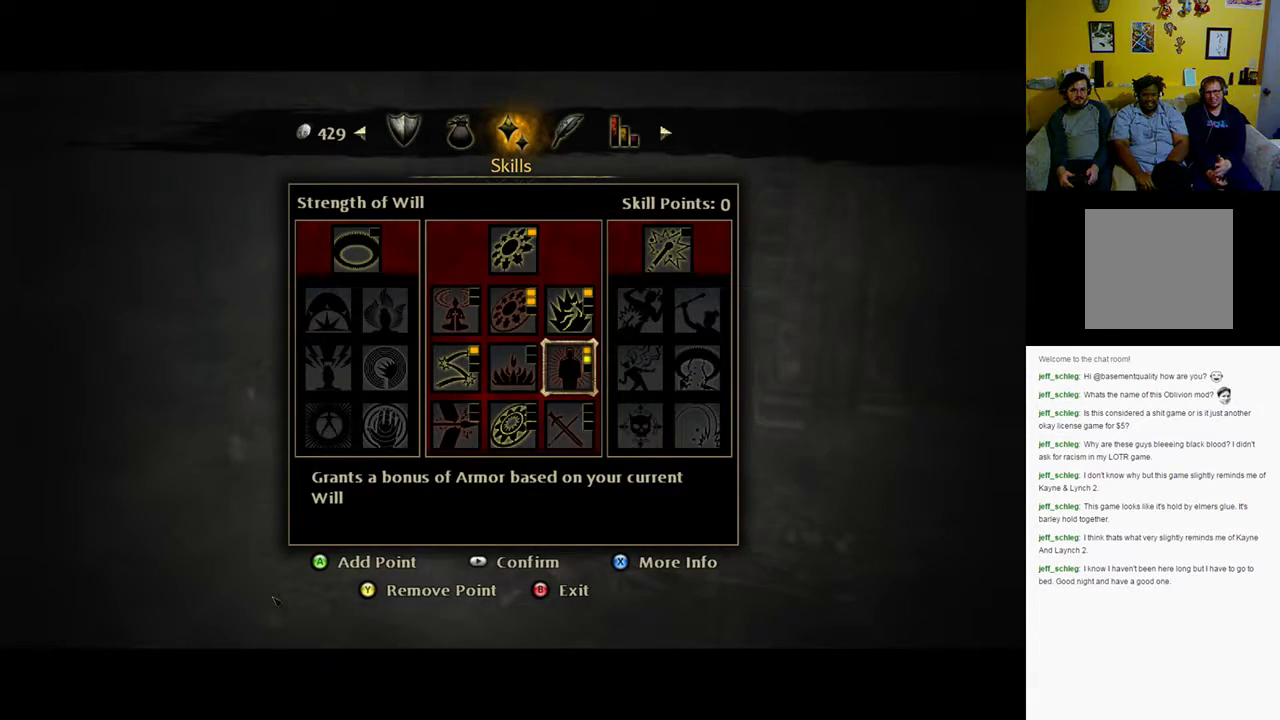
{"buttons": [], "left_stick": "center", "right_stick": "center", "events": [[67, "B", "down"], [233, "B", "up"]]}
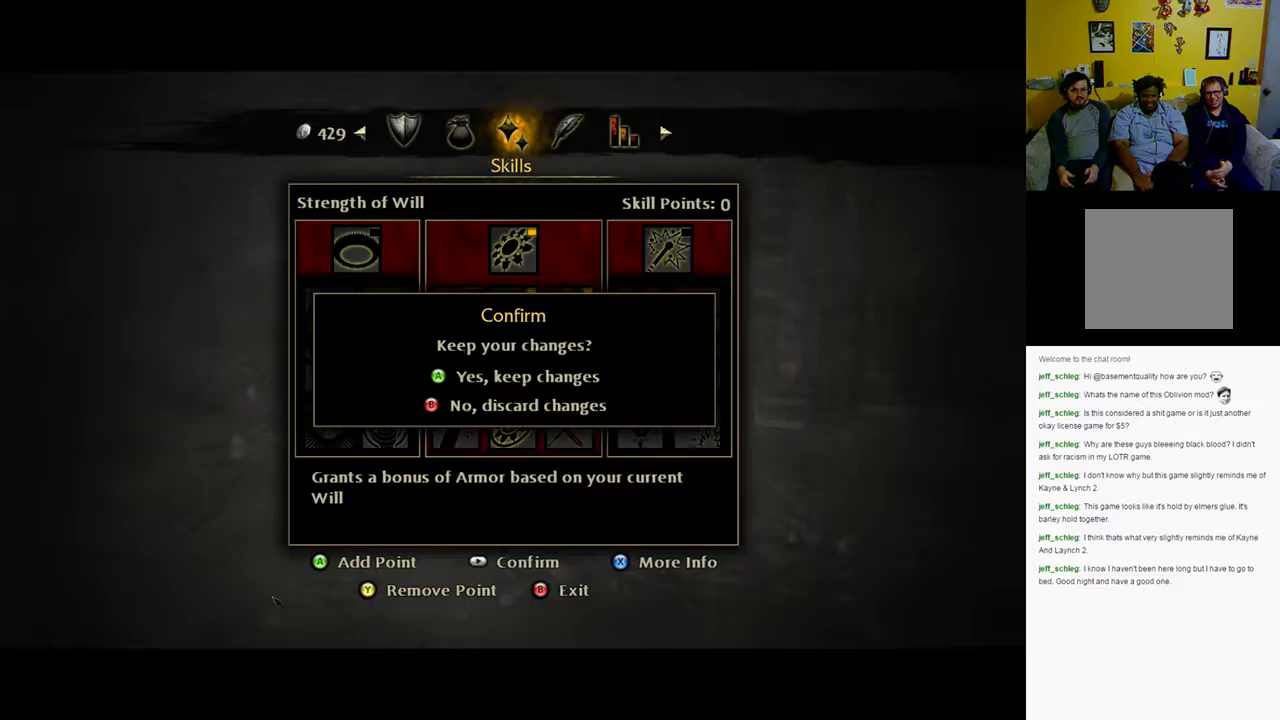
{"buttons": [], "left_stick": "center", "right_stick": "center", "events": [[267, "A", "down"], [400, "A", "up"]]}
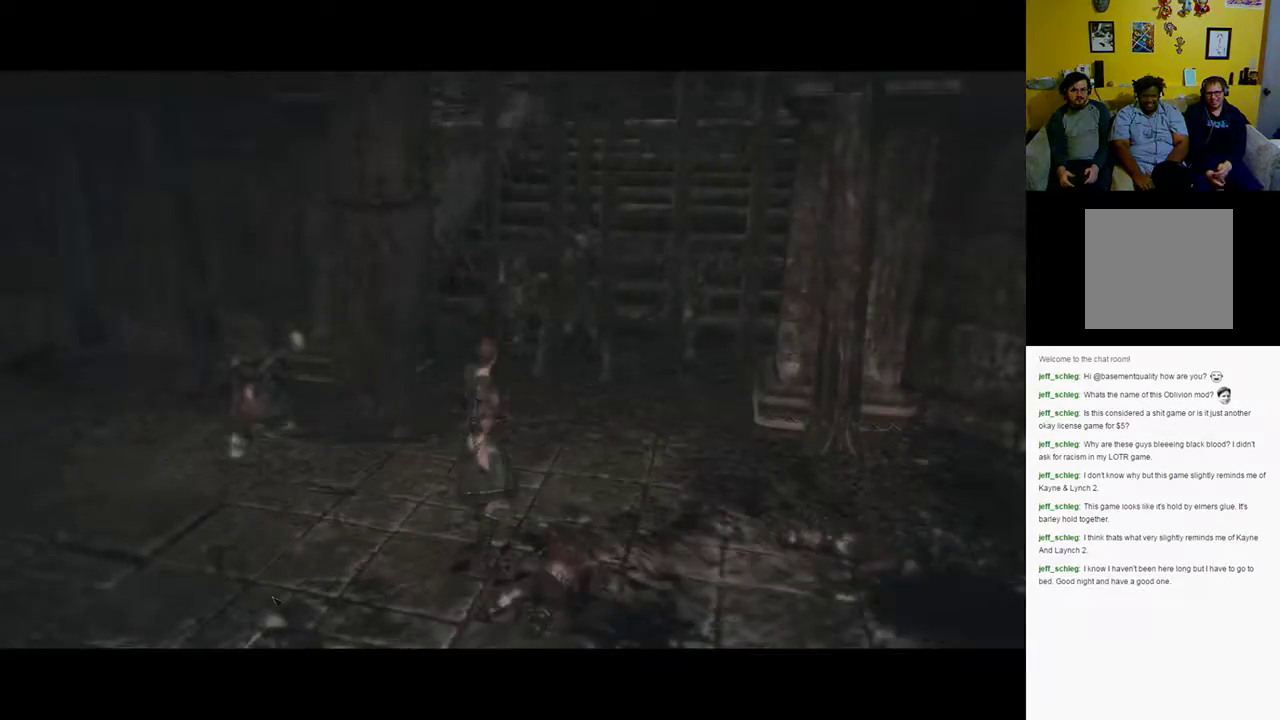
{"buttons": [], "left_stick": "center", "right_stick": "center", "events": []}
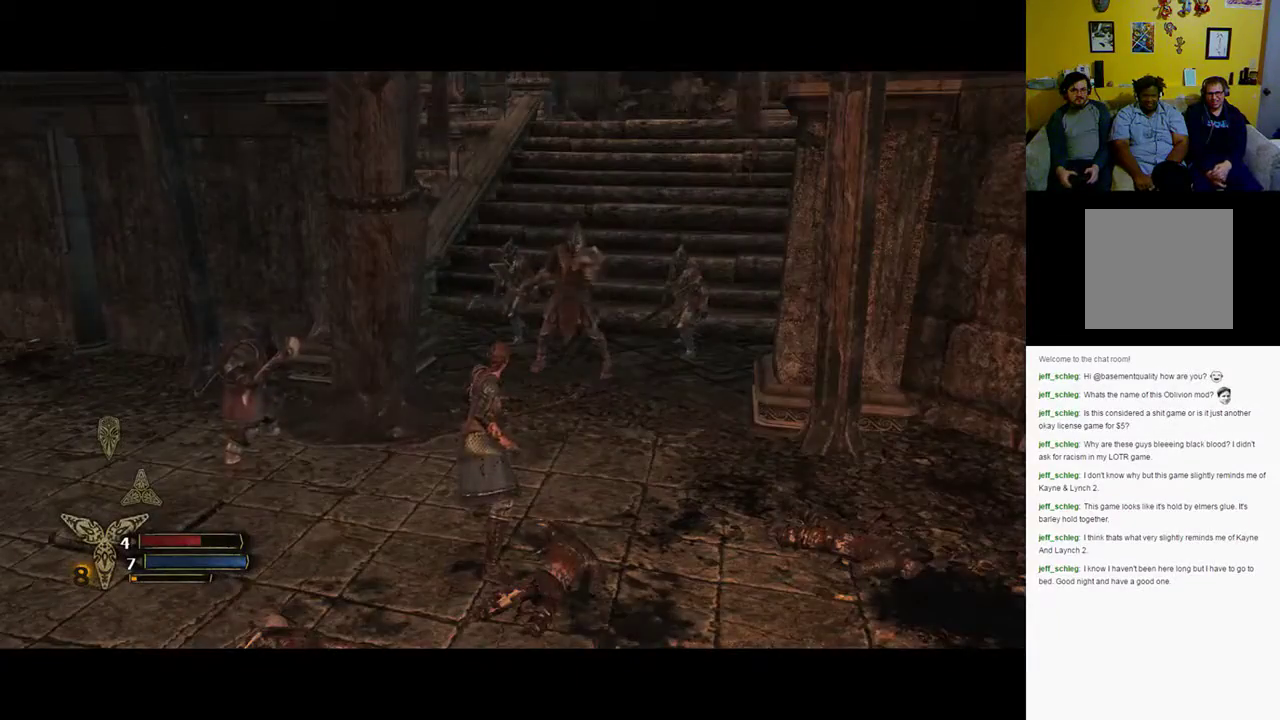
{"buttons": ["X"], "left_stick": "up-right", "right_stick": "center", "events": [[200, "left_stick", "up-right"], [483, "X", "down"]]}
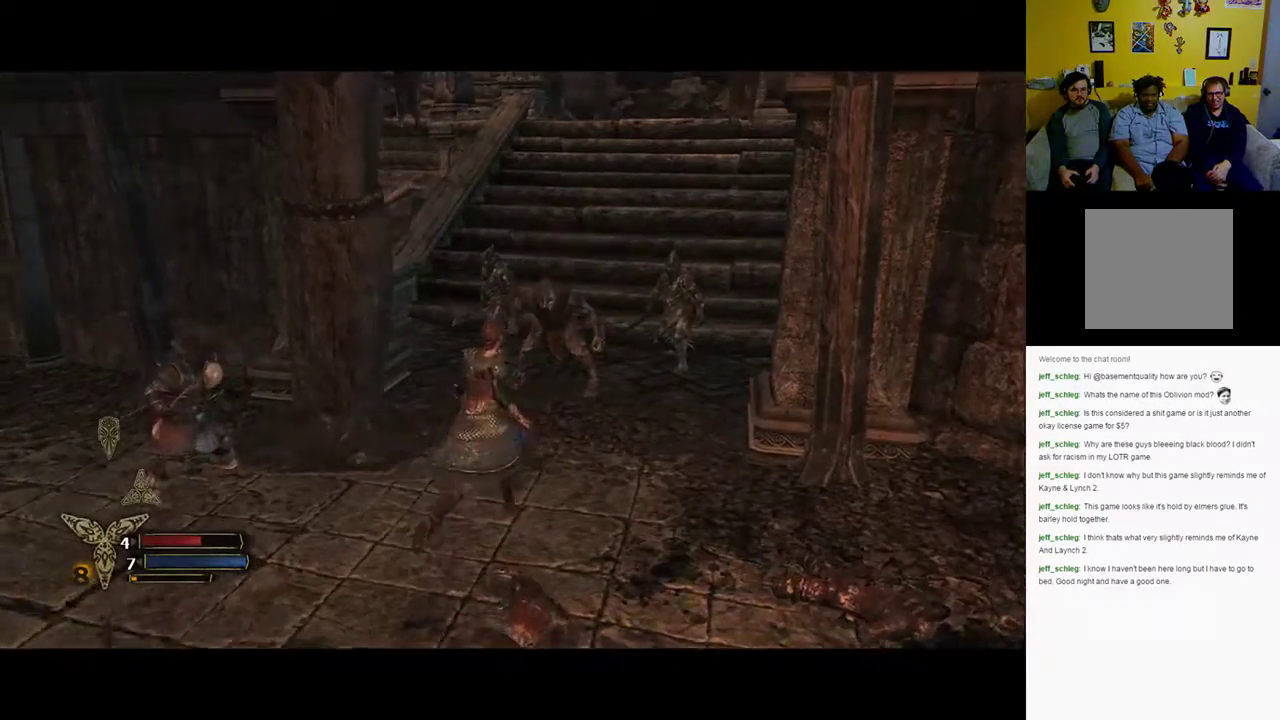
{"buttons": [], "left_stick": "up-right", "right_stick": "center", "events": [[217, "X", "up"], [317, "X", "down"], [433, "X", "up"]]}
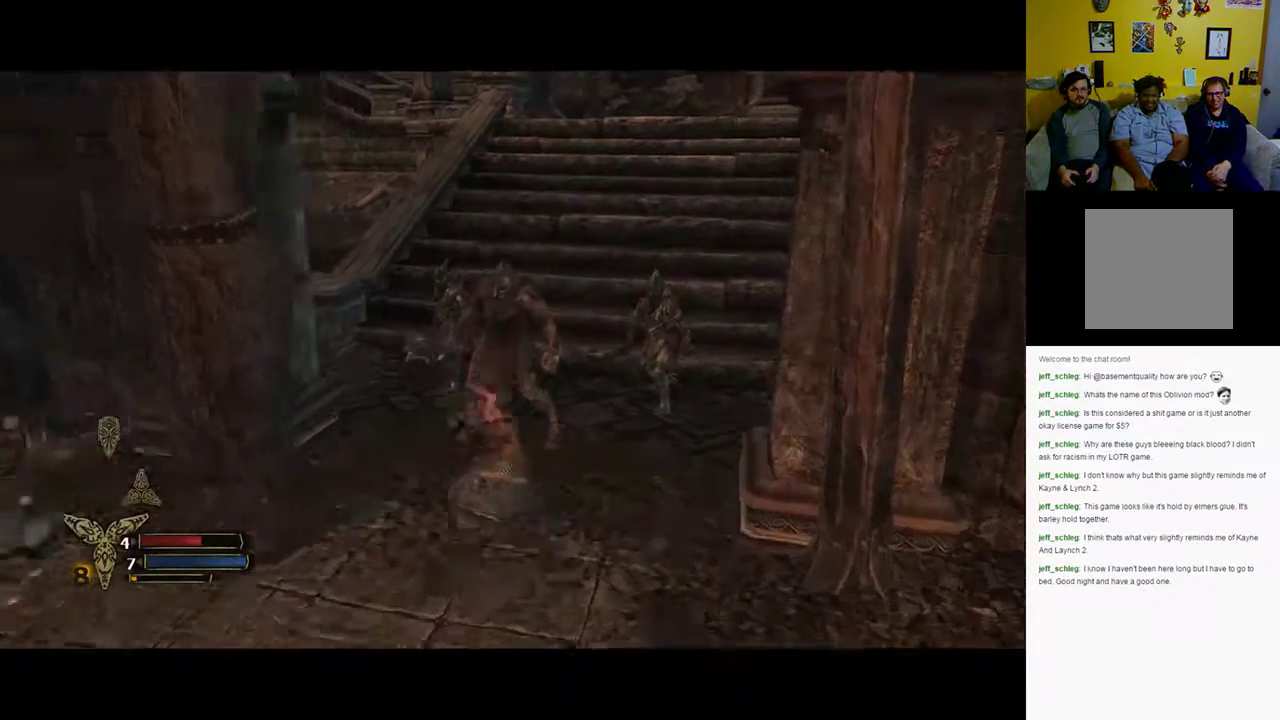
{"buttons": [], "left_stick": "up", "right_stick": "center", "events": [[50, "X", "down"], [117, "X", "up"], [167, "X", "down"], [333, "left_stick", "up"], [350, "X", "up"], [400, "X", "down"], [483, "X", "up"]]}
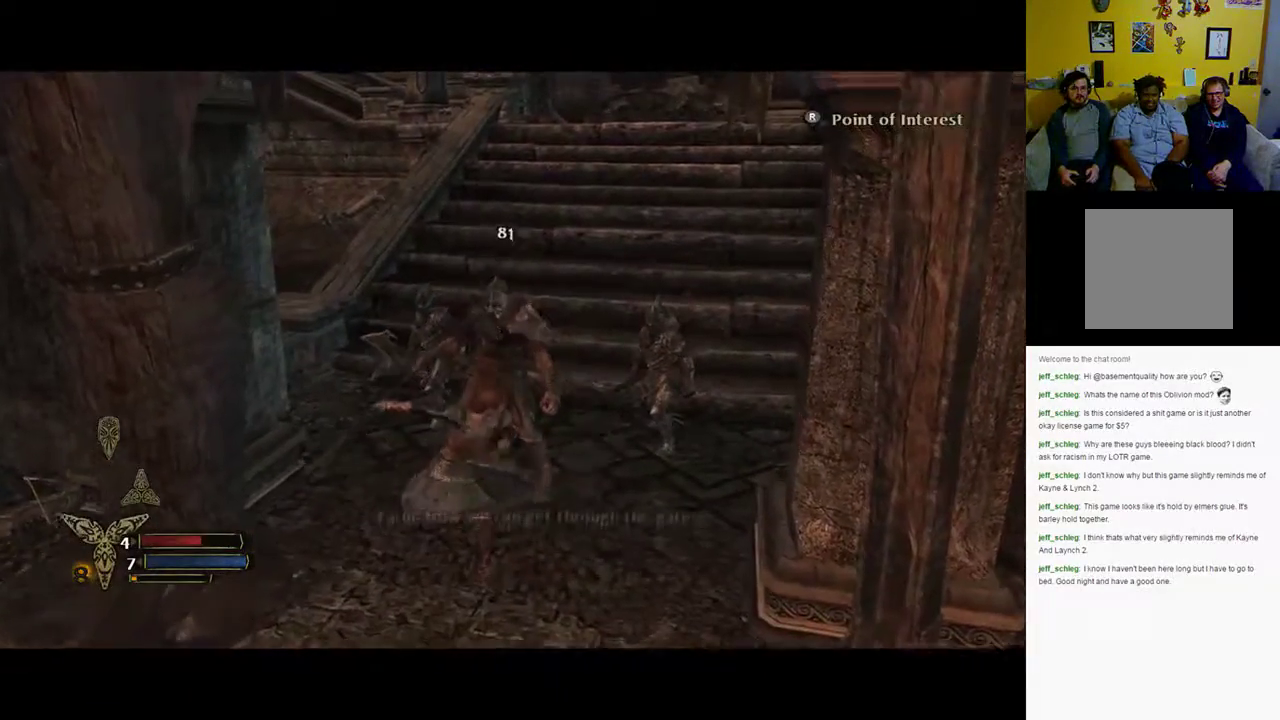
{"buttons": [], "left_stick": "up", "right_stick": "center", "events": [[83, "X", "down"], [167, "X", "up"], [367, "X", "down"], [433, "X", "up"]]}
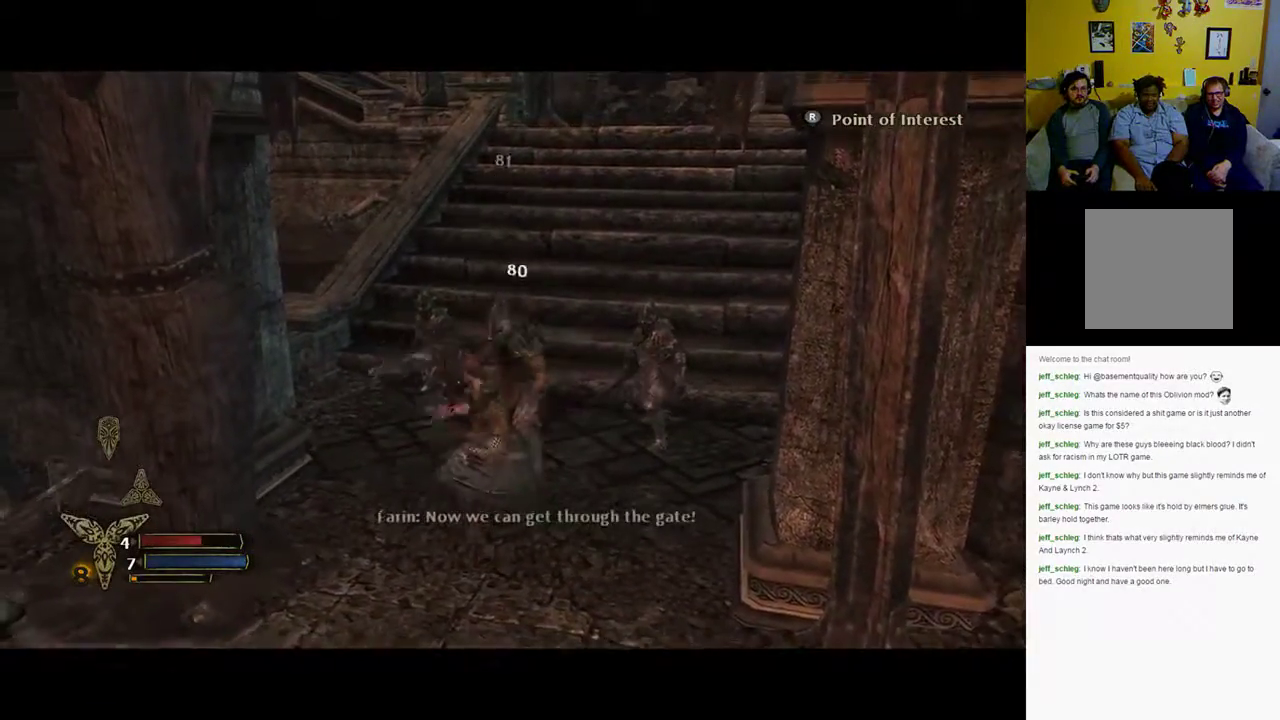
{"buttons": [], "left_stick": "up", "right_stick": "center", "events": [[33, "X", "down"], [100, "X", "up"], [217, "X", "down"], [283, "X", "up"], [350, "X", "down"], [400, "X", "up"]]}
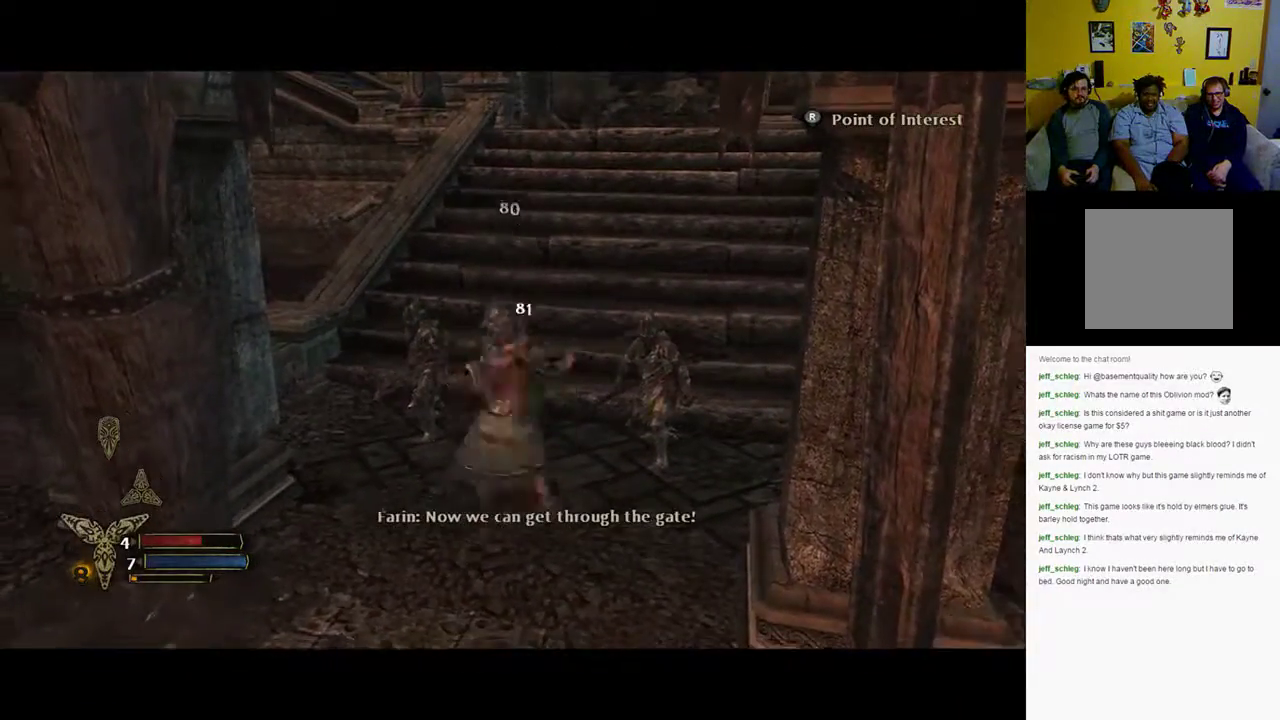
{"buttons": ["B"], "left_stick": "down", "right_stick": "center", "events": [[300, "left_stick", "down"], [317, "B", "down"]]}
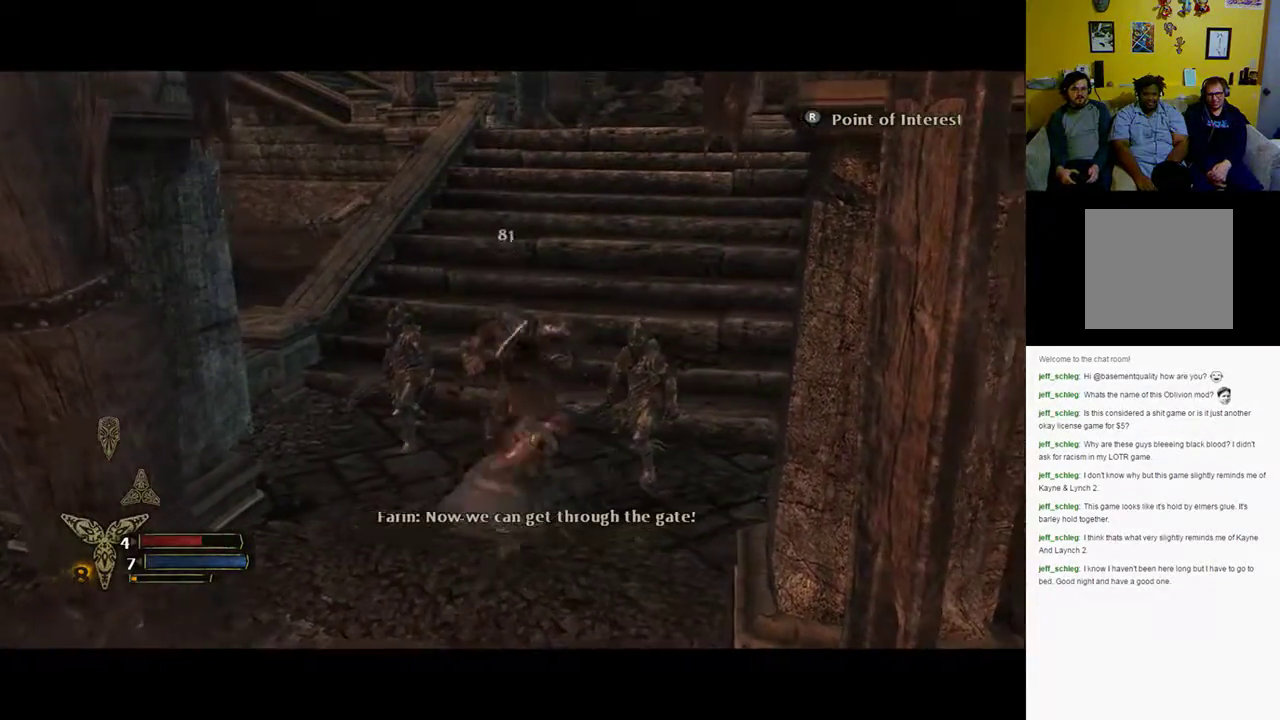
{"buttons": [], "left_stick": "down-left", "right_stick": "center", "events": [[67, "B", "up"], [133, "B", "down"], [183, "left_stick", "down-left"], [233, "B", "up"]]}
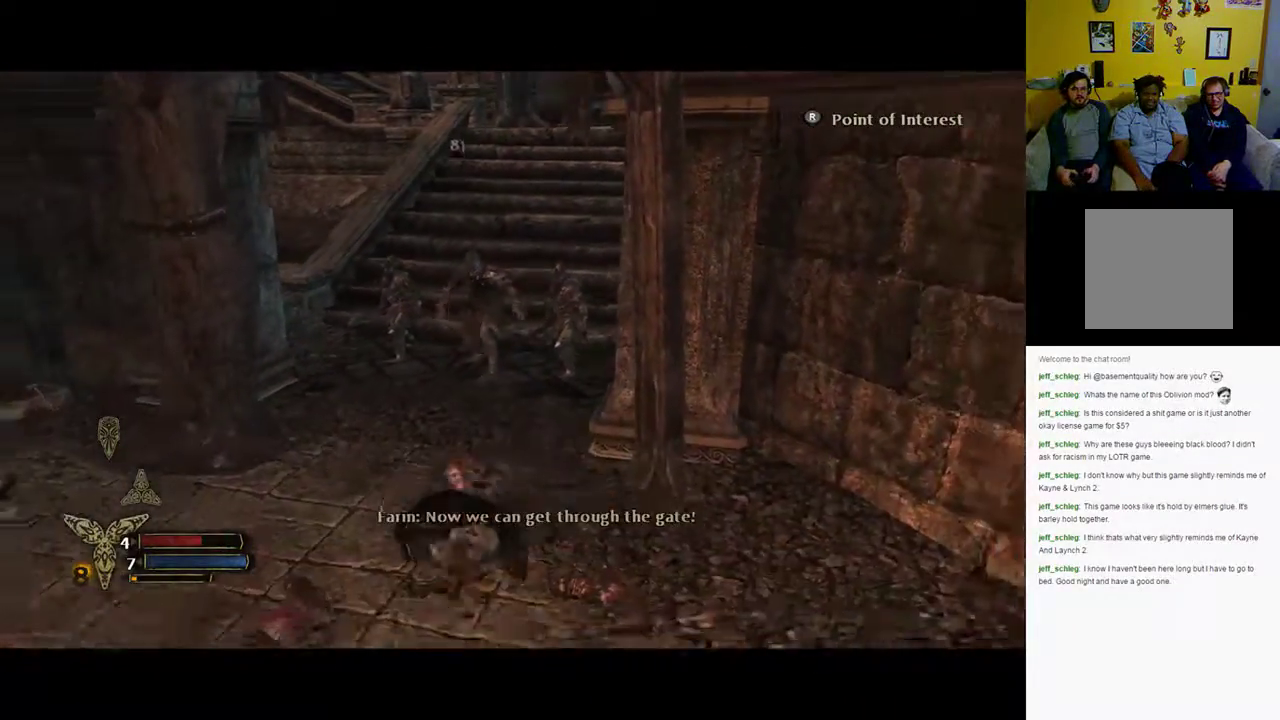
{"buttons": [], "left_stick": "up-left", "right_stick": "right", "events": [[267, "left_stick", "up-left"], [317, "right_stick", "right"]]}
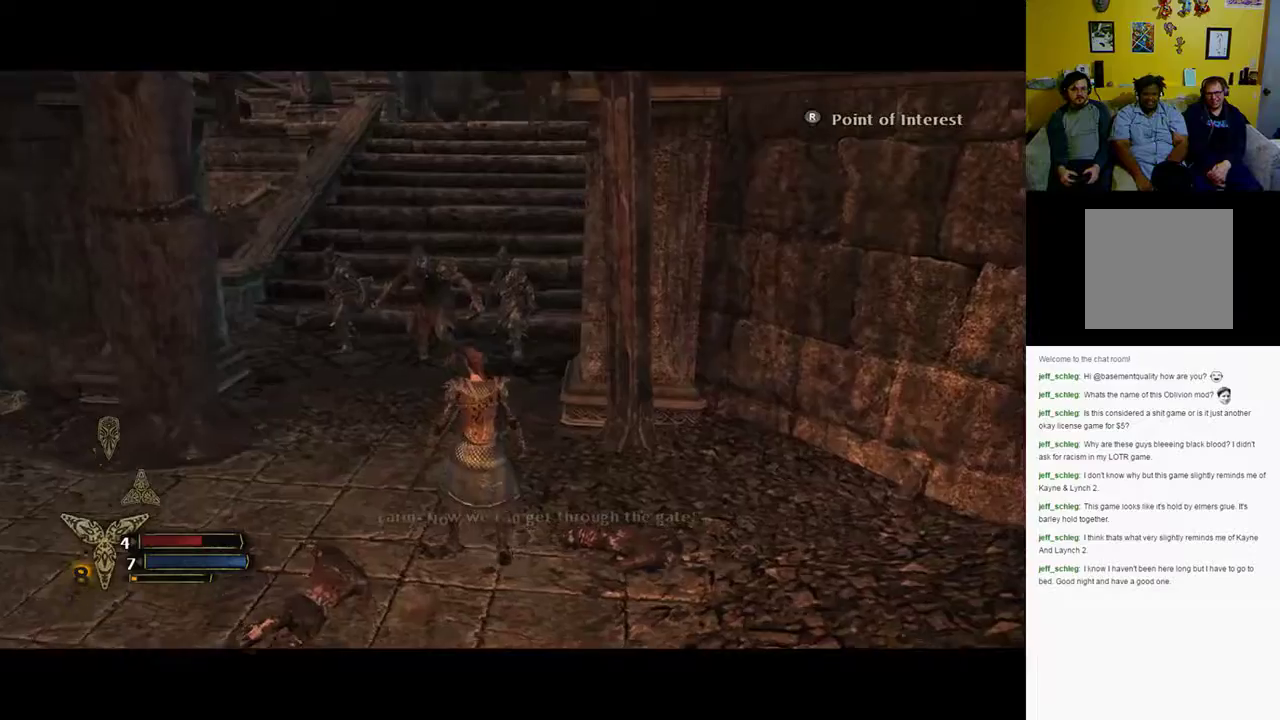
{"buttons": ["L1"], "left_stick": "up", "right_stick": "center", "events": [[17, "right_stick", "center"], [217, "L1", "down"], [250, "left_stick", "up"], [333, "Y", "down"], [383, "Y", "up"]]}
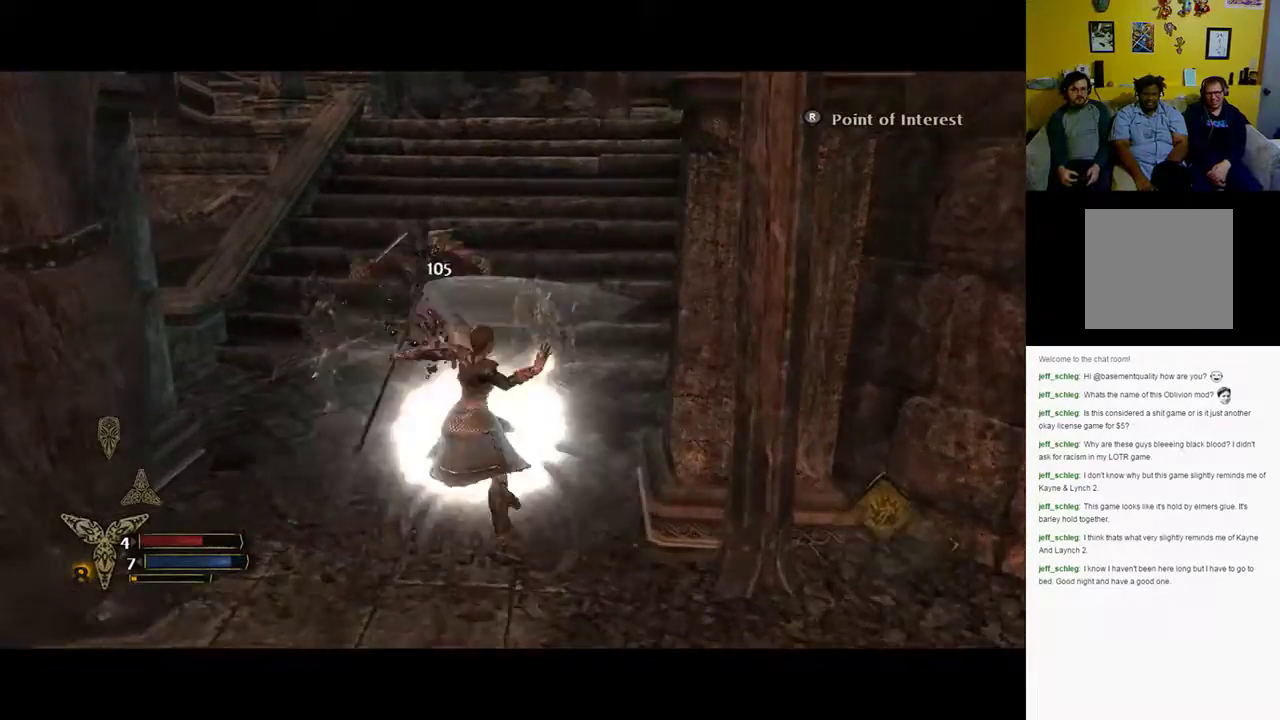
{"buttons": [], "left_stick": "up", "right_stick": "center", "events": [[317, "L1", "up"]]}
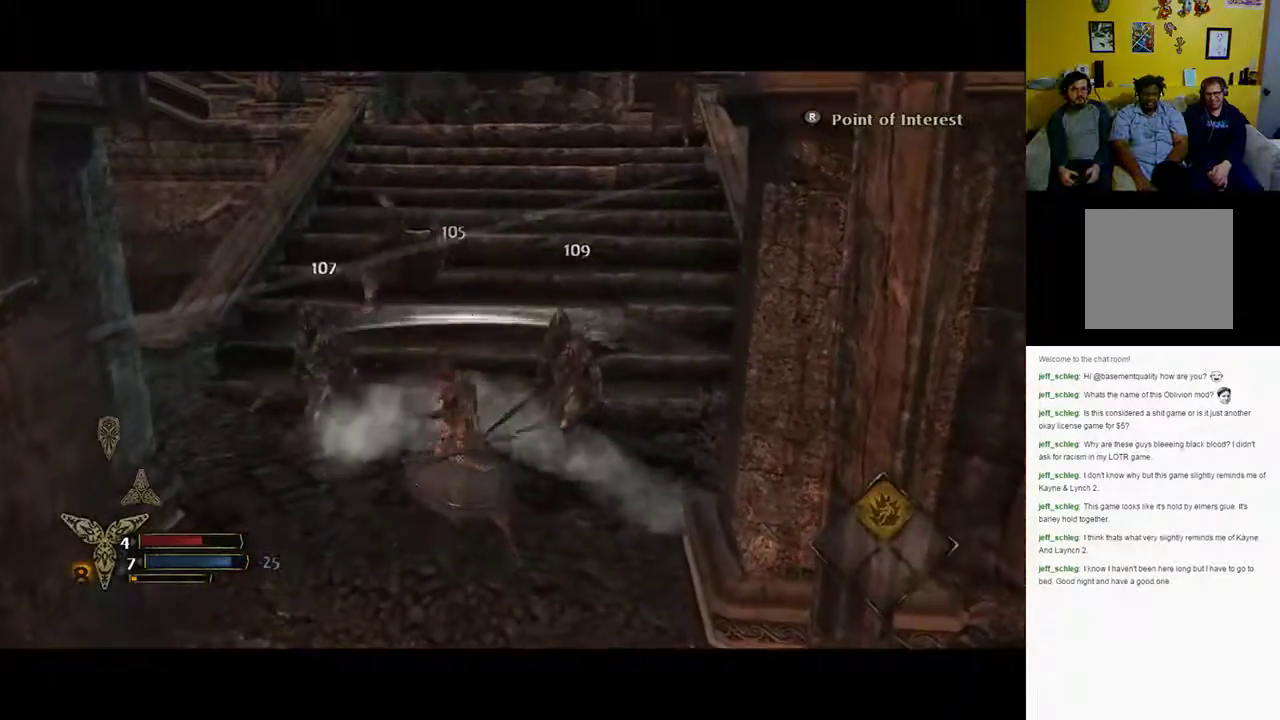
{"buttons": [], "left_stick": "up", "right_stick": "center", "events": []}
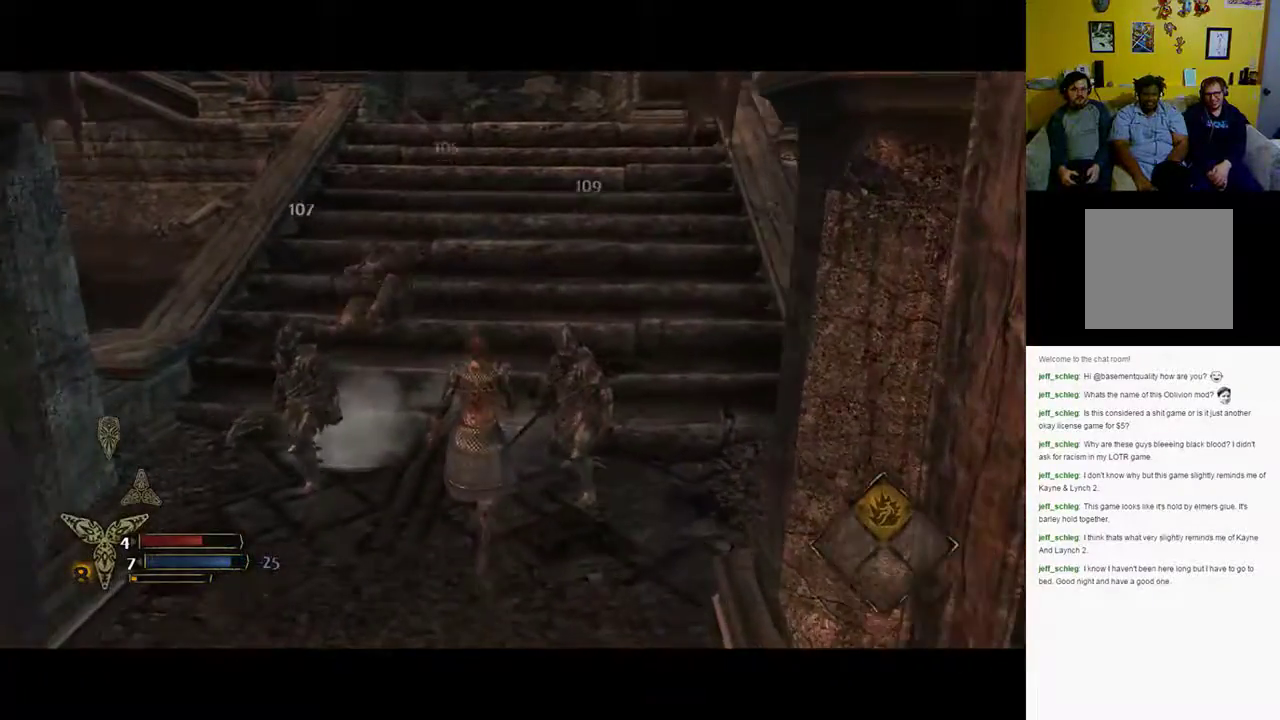
{"buttons": [], "left_stick": "up-left", "right_stick": "center", "events": [[333, "left_stick", "up-left"]]}
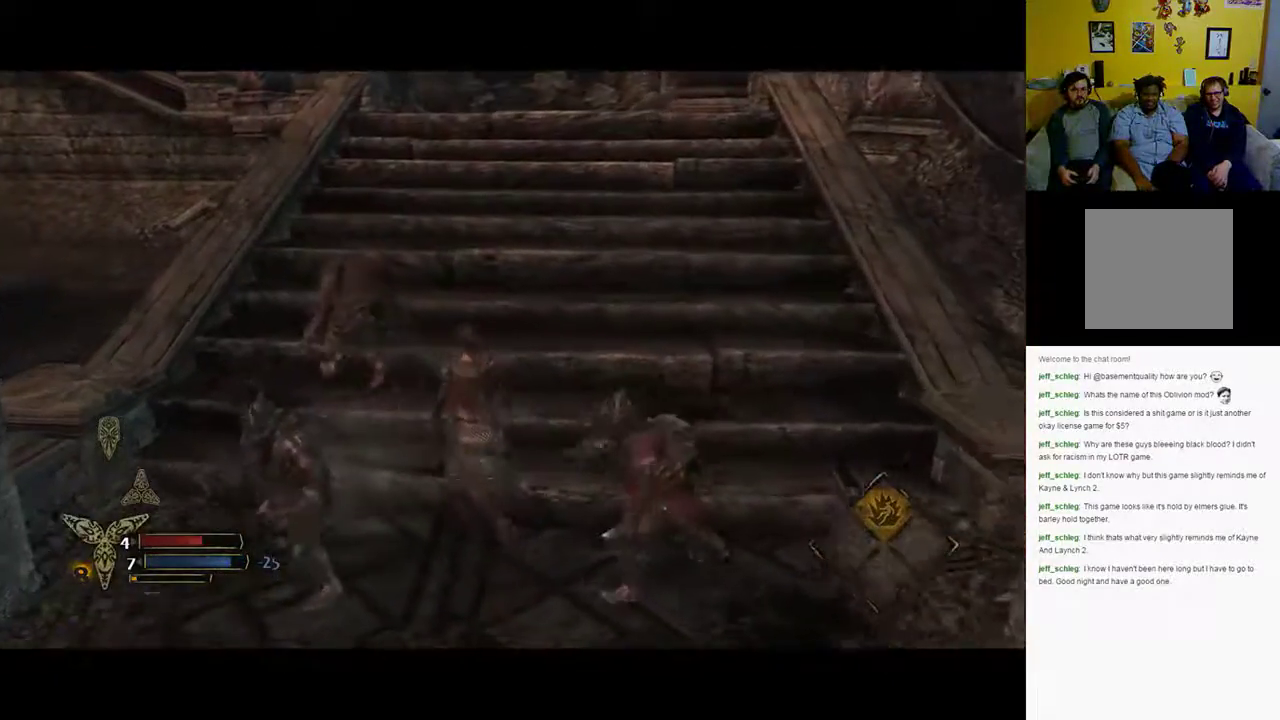
{"buttons": [], "left_stick": "up", "right_stick": "center", "events": [[33, "Y", "down"], [183, "Y", "up"], [233, "Y", "down"], [300, "Y", "up"], [400, "Y", "down"], [400, "left_stick", "up"], [433, "Y", "up"]]}
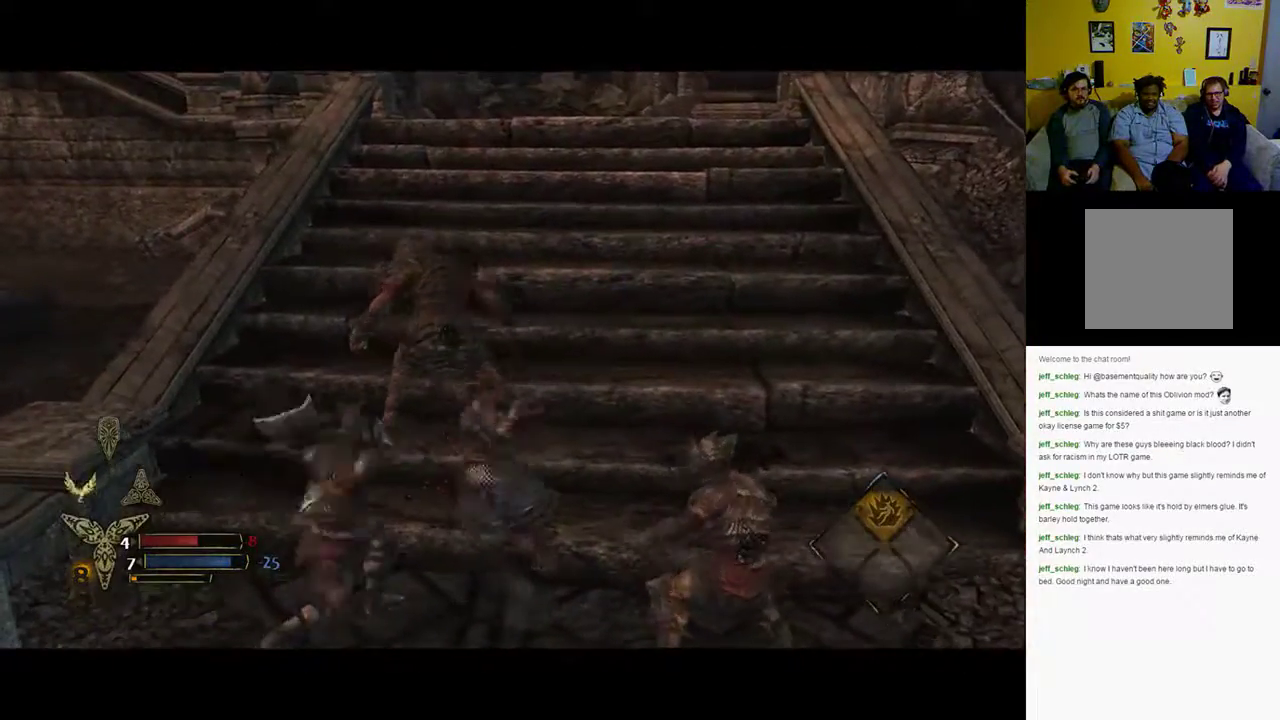
{"buttons": [], "left_stick": "down", "right_stick": "center", "events": [[167, "left_stick", "center"], [300, "left_stick", "down"]]}
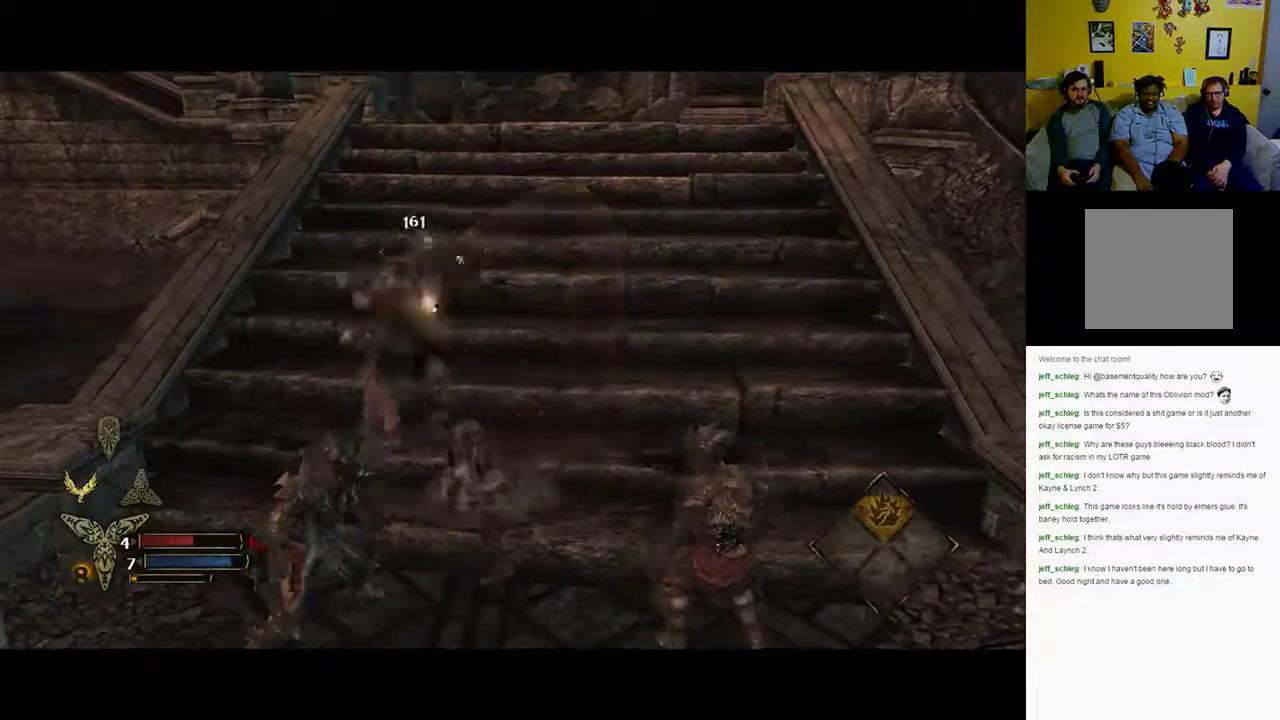
{"buttons": ["B"], "left_stick": "down", "right_stick": "center", "events": [[17, "B", "down"], [133, "B", "up"], [217, "B", "down"], [317, "B", "up"], [400, "B", "down"]]}
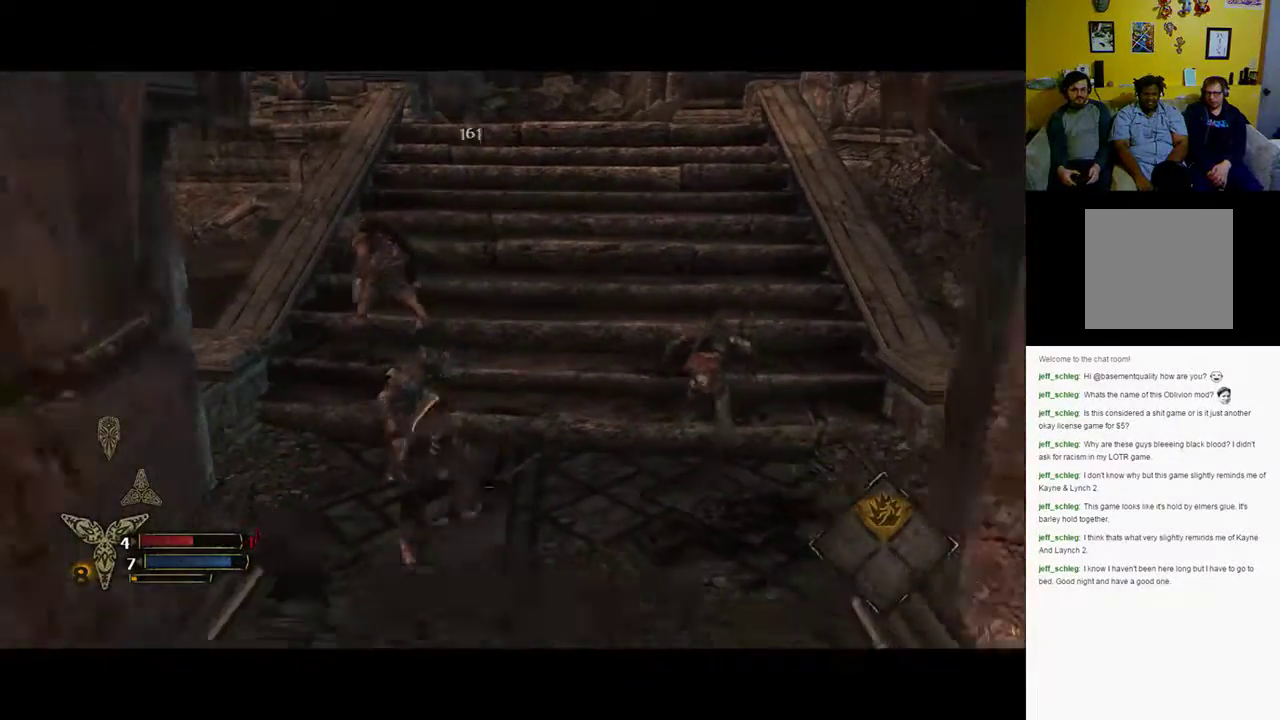
{"buttons": [], "left_stick": "up-left", "right_stick": "center", "events": [[17, "B", "up"], [333, "left_stick", "left"], [450, "left_stick", "up-left"]]}
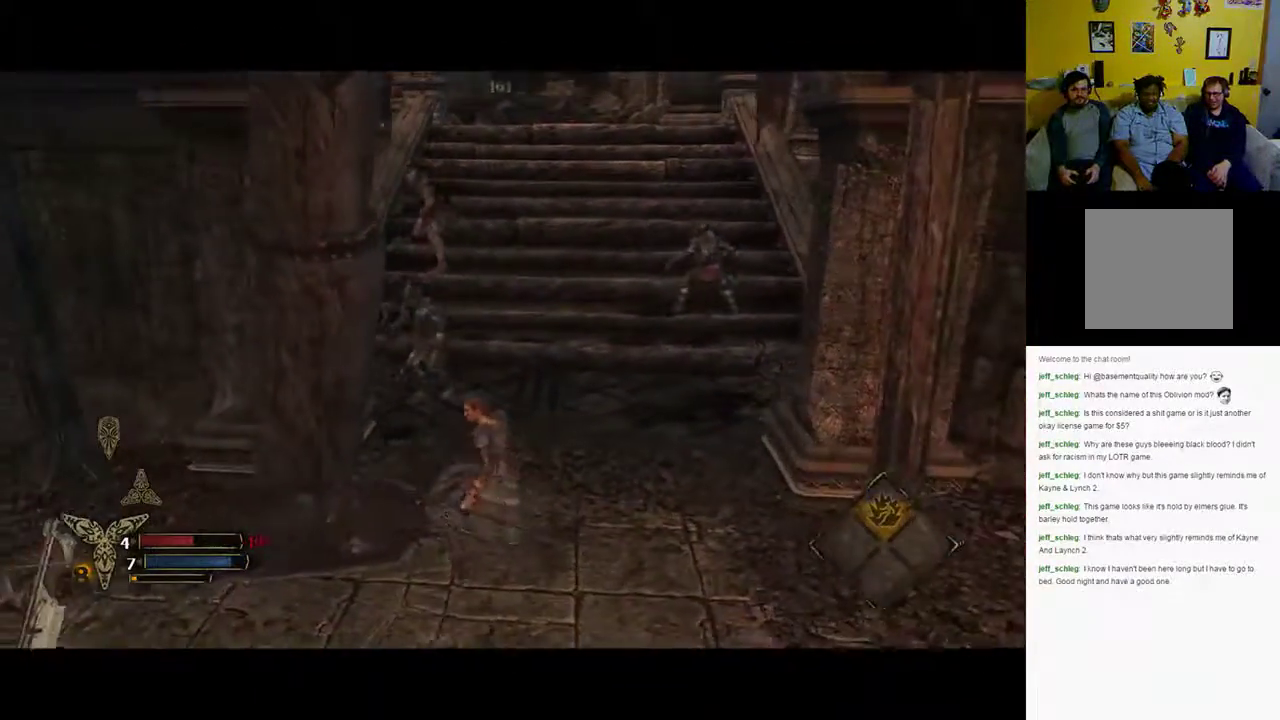
{"buttons": [], "left_stick": "up", "right_stick": "center", "events": [[17, "left_stick", "up"], [100, "X", "down"], [183, "X", "up"]]}
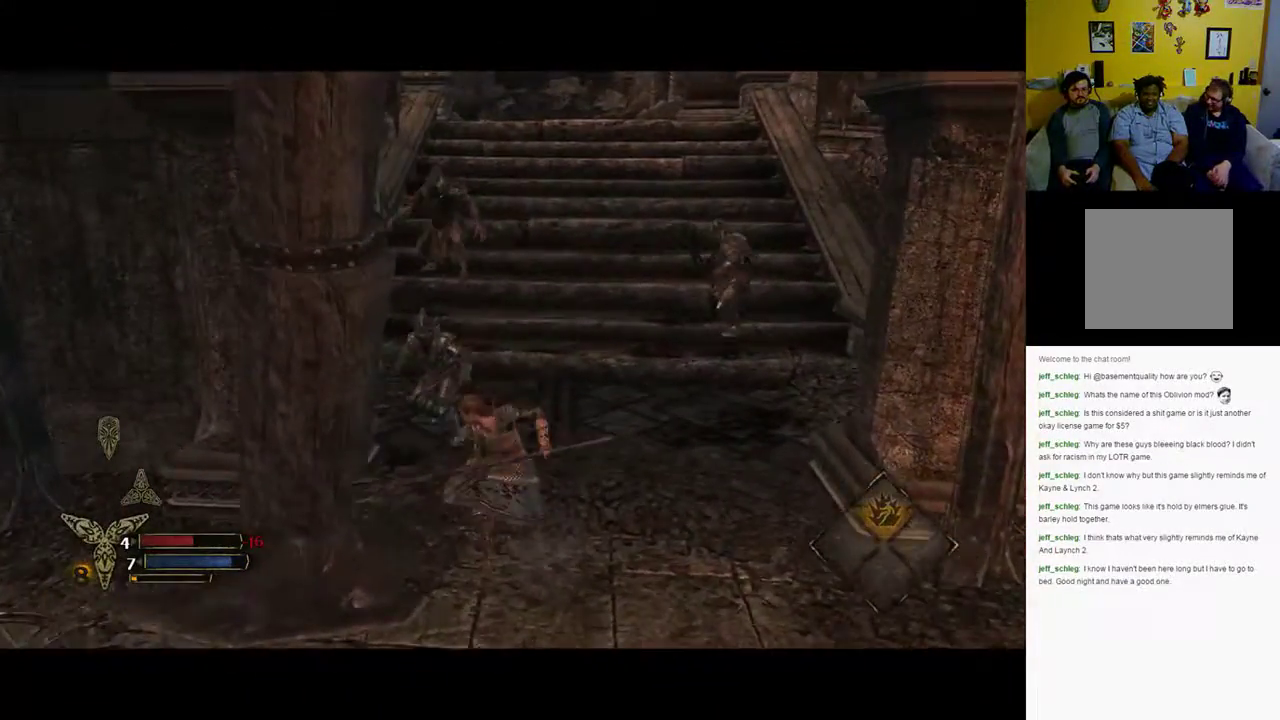
{"buttons": ["X"], "left_stick": "up", "right_stick": "center", "events": [[67, "X", "down"], [133, "X", "up"], [217, "X", "down"]]}
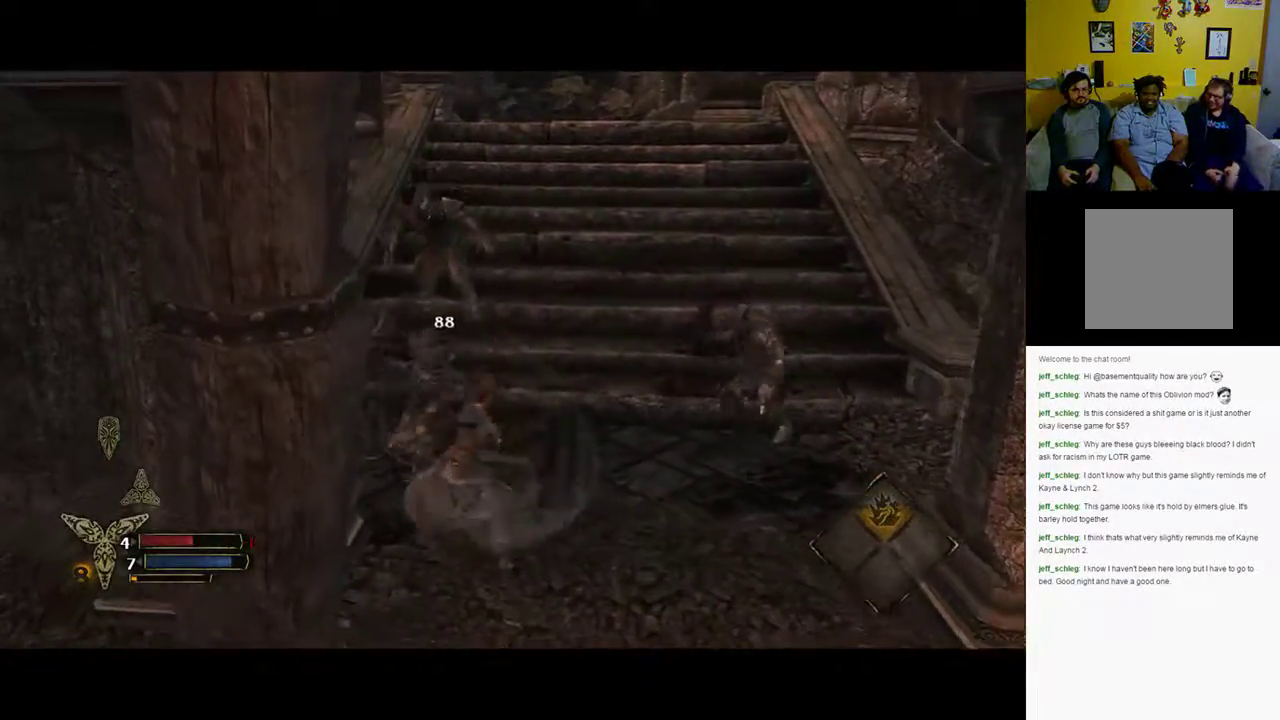
{"buttons": [], "left_stick": "down-right", "right_stick": "center", "events": [[33, "X", "up"], [83, "X", "down"], [167, "X", "up"], [400, "left_stick", "right"], [500, "left_stick", "down-right"]]}
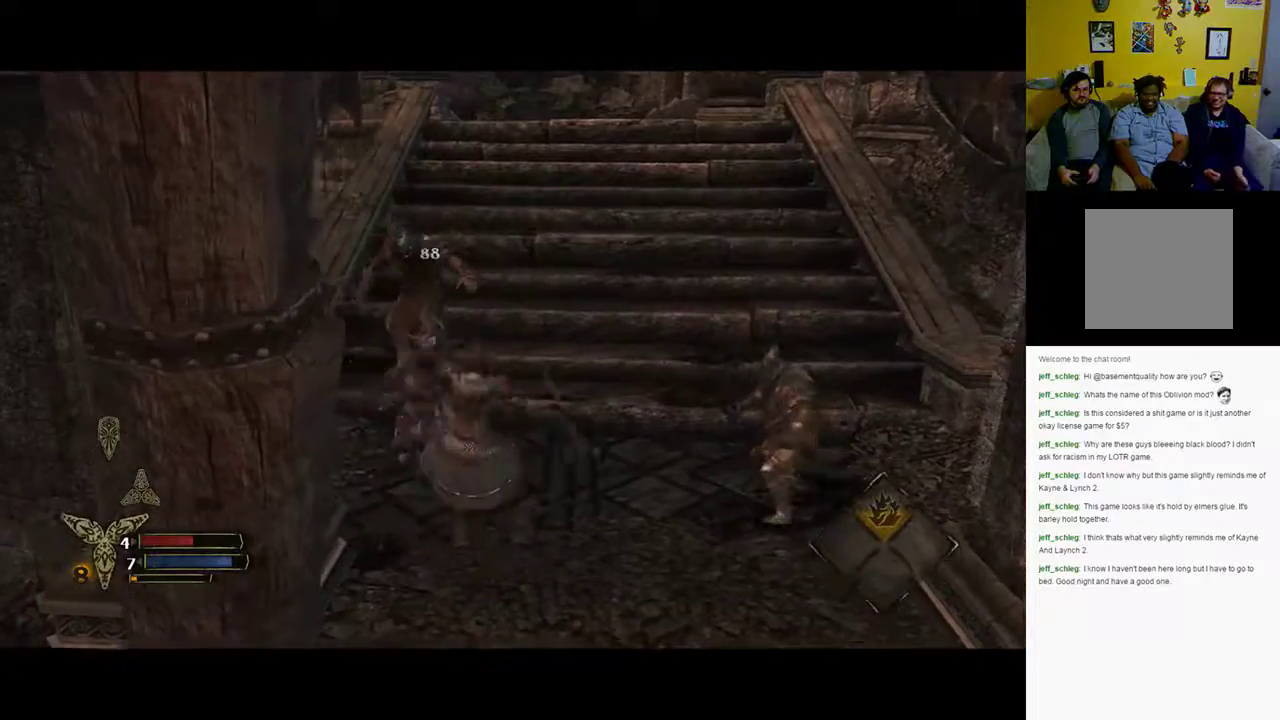
{"buttons": ["B"], "left_stick": "down-right", "right_stick": "center", "events": [[283, "B", "down"]]}
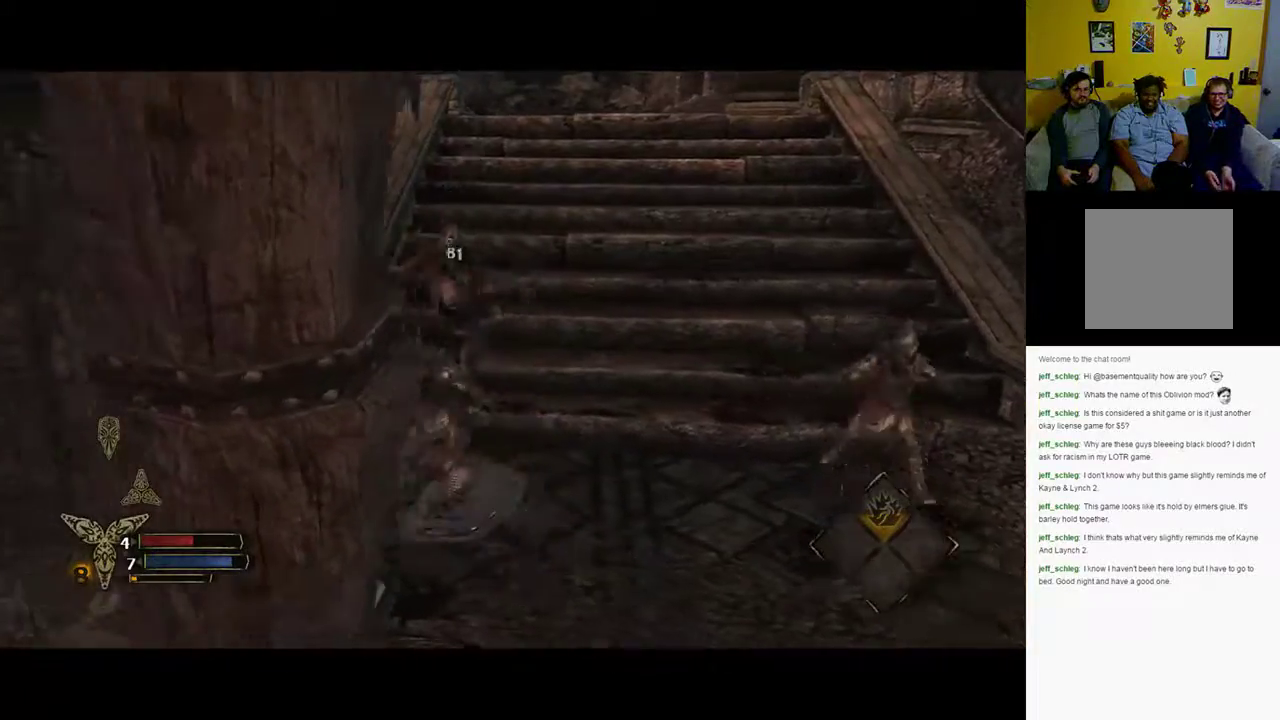
{"buttons": [], "left_stick": "down-right", "right_stick": "center", "events": [[133, "B", "up"]]}
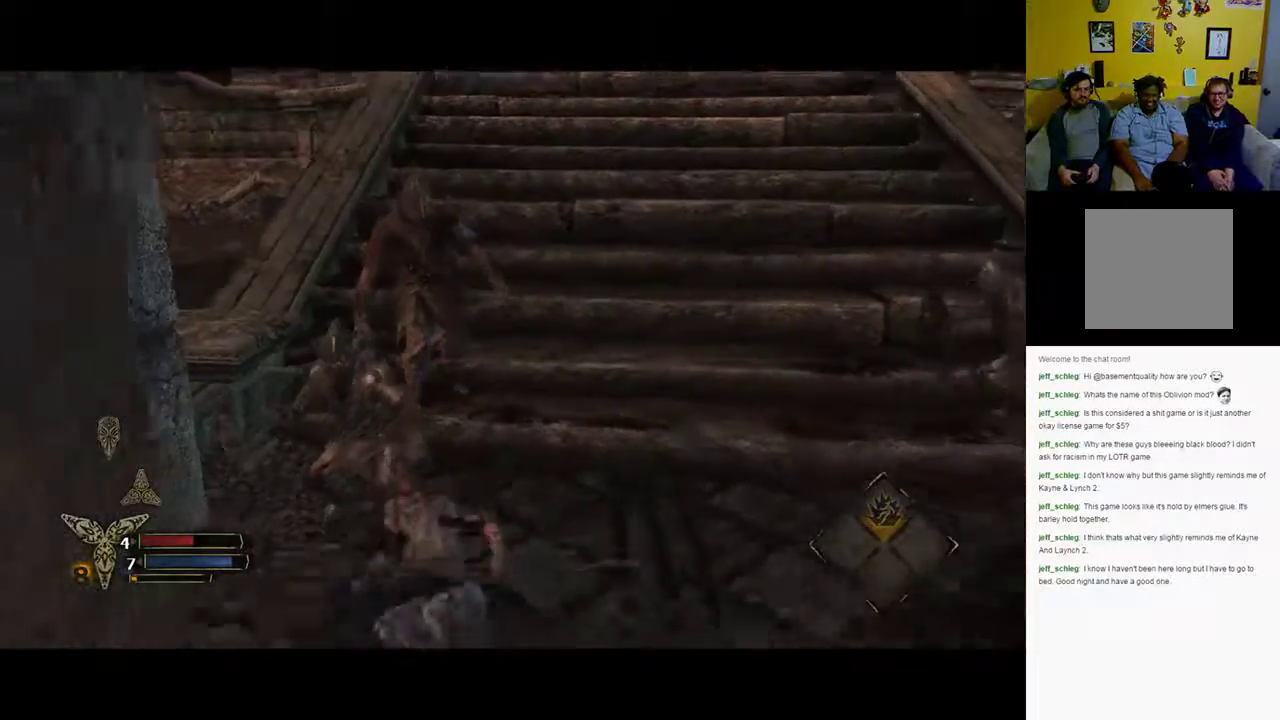
{"buttons": [], "left_stick": "down-right", "right_stick": "center", "events": []}
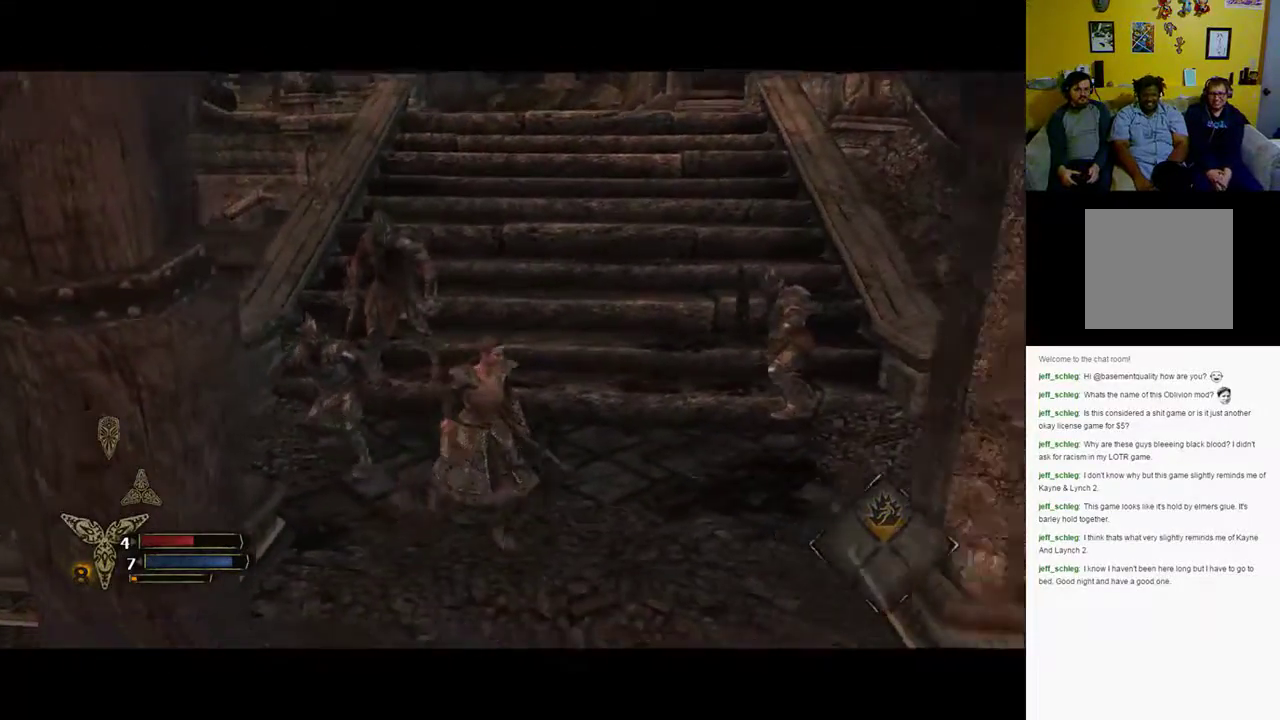
{"buttons": [], "left_stick": "down", "right_stick": "center", "events": [[250, "left_stick", "down"]]}
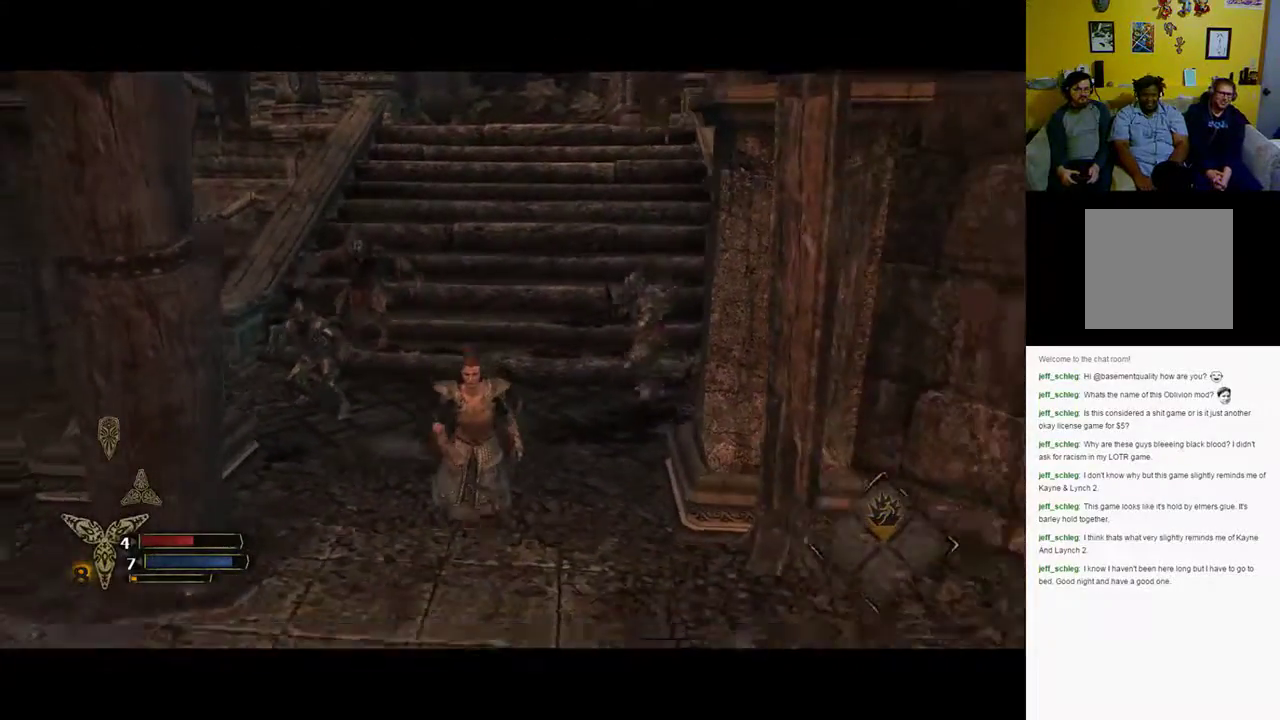
{"buttons": [], "left_stick": "down", "right_stick": "center", "events": []}